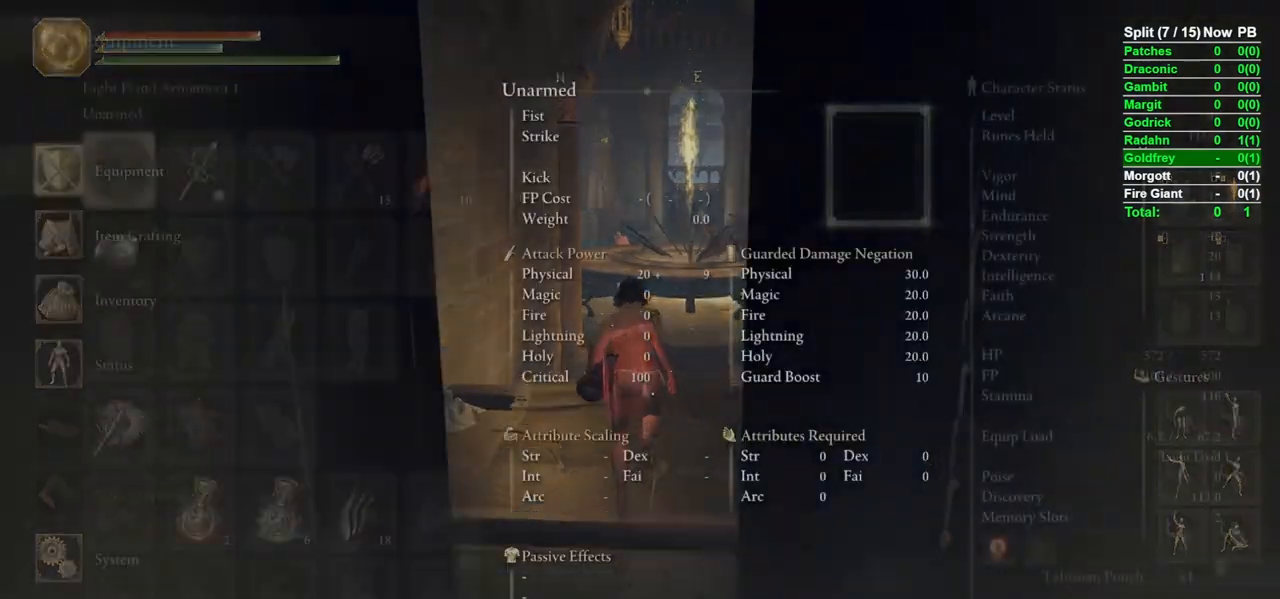
Gameplay with a controller (Xbox layout); each line is a JSON object with the inputs held at the frame after it. "events" lists button and stick changes between this image and that frame as [ms after this image, input, new state], when the widget could be followed in between.
{"buttons": ["B", "DPAD_RIGHT"], "left_stick": "up", "right_stick": "center", "events": [[283, "DPAD_DOWN", "up"], [433, "DPAD_RIGHT", "down"]]}
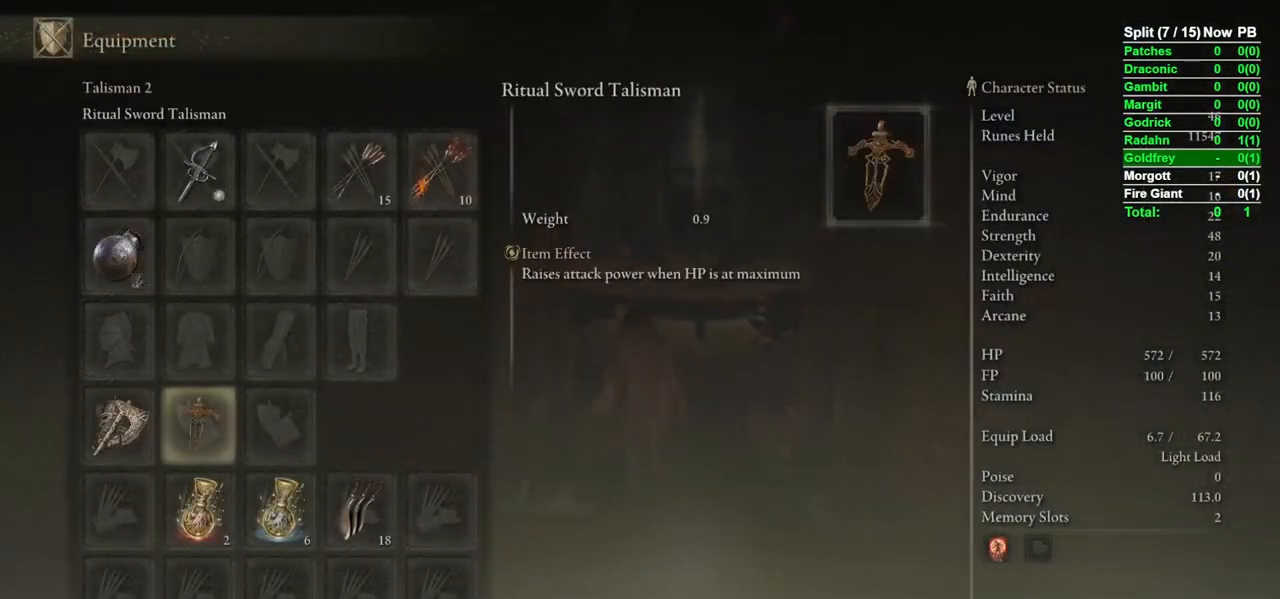
{"buttons": ["B"], "left_stick": "up", "right_stick": "center", "events": [[17, "DPAD_RIGHT", "up"], [100, "DPAD_RIGHT", "down"], [183, "DPAD_RIGHT", "up"], [233, "A", "down"], [283, "A", "up"]]}
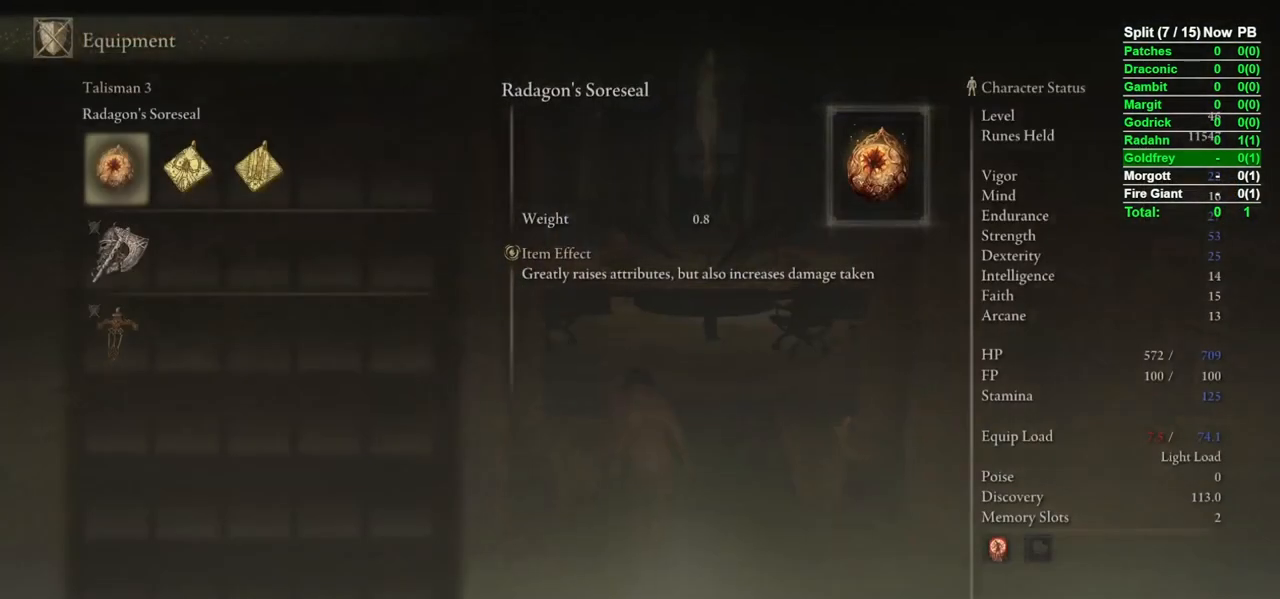
{"buttons": ["A", "B"], "left_stick": "up", "right_stick": "center", "events": [[267, "B", "up"], [300, "B", "down"], [483, "A", "down"]]}
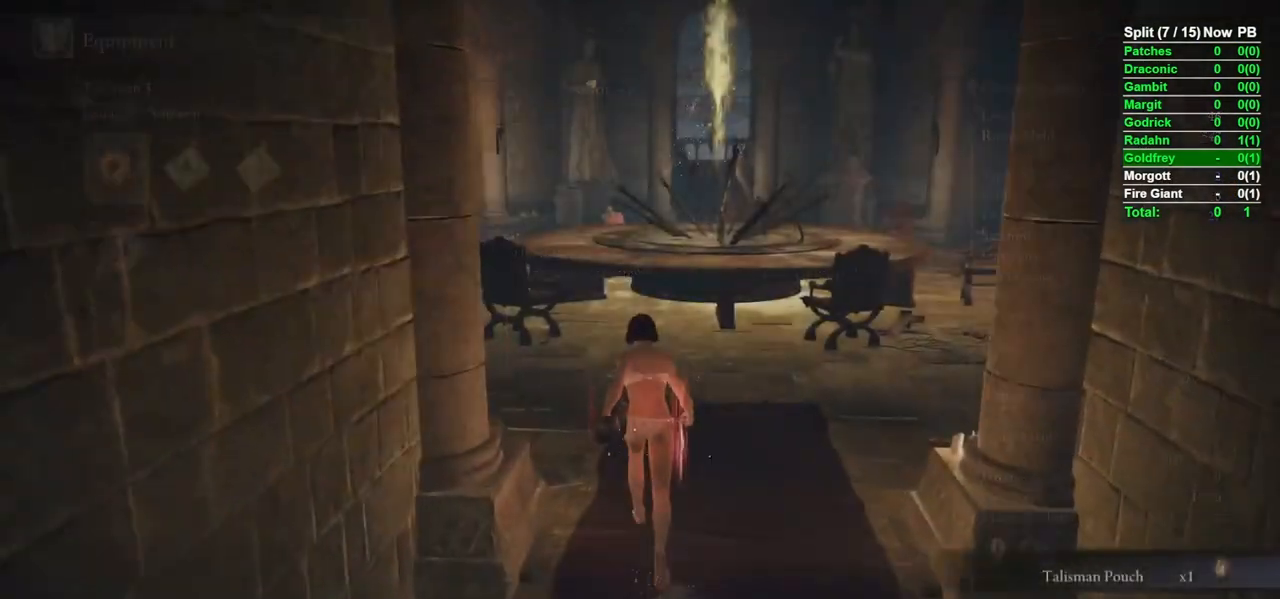
{"buttons": ["B"], "left_stick": "up-left", "right_stick": "center", "events": [[83, "A", "up"], [283, "left_stick", "up-left"], [417, "A", "down"], [483, "A", "up"]]}
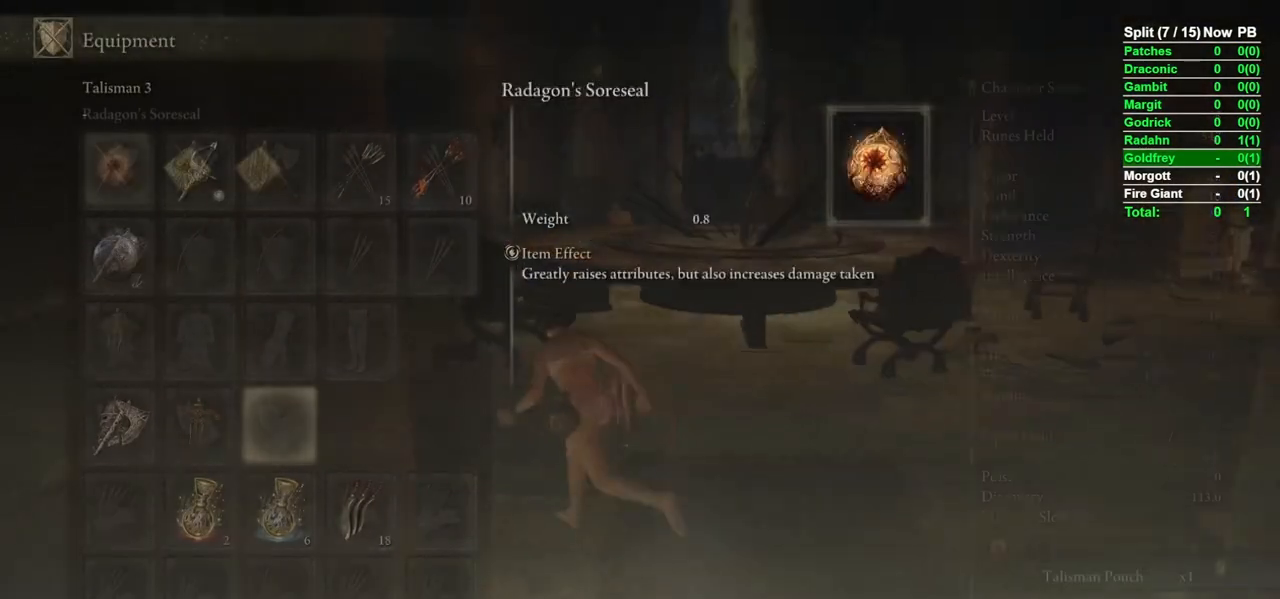
{"buttons": [], "left_stick": "up-left", "right_stick": "center", "events": [[317, "B", "up"], [417, "B", "down"], [450, "B", "up"]]}
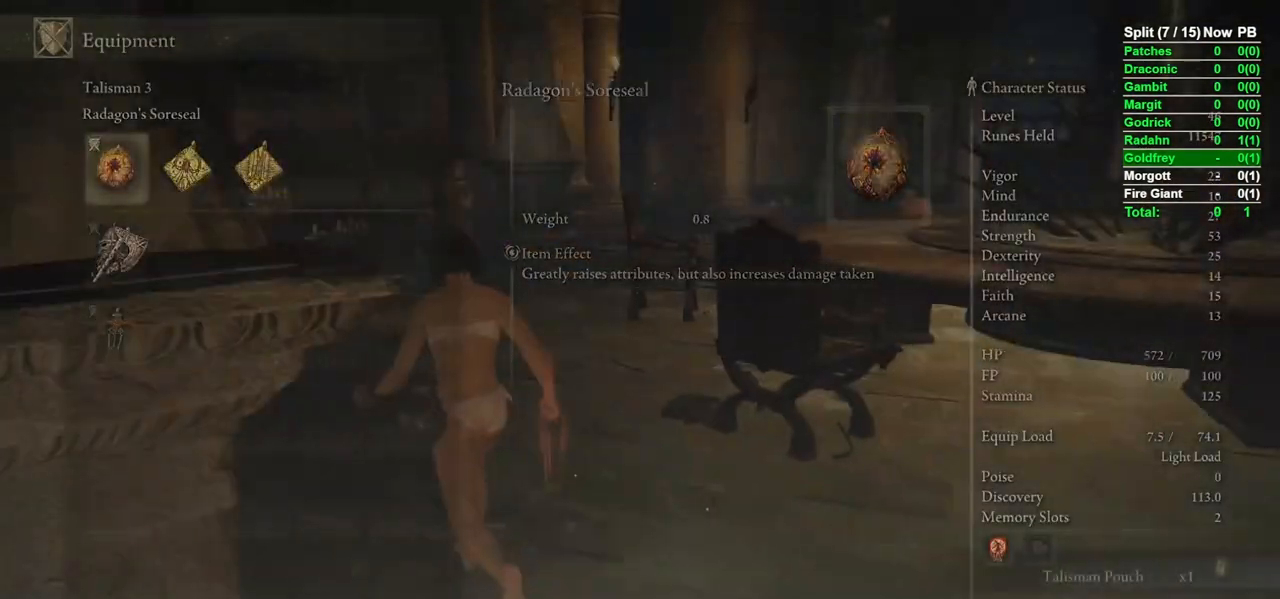
{"buttons": [], "left_stick": "up", "right_stick": "center", "events": [[50, "left_stick", "up"], [83, "B", "down"], [133, "B", "up"], [233, "B", "down"], [317, "B", "up"], [383, "B", "down"], [450, "B", "up"]]}
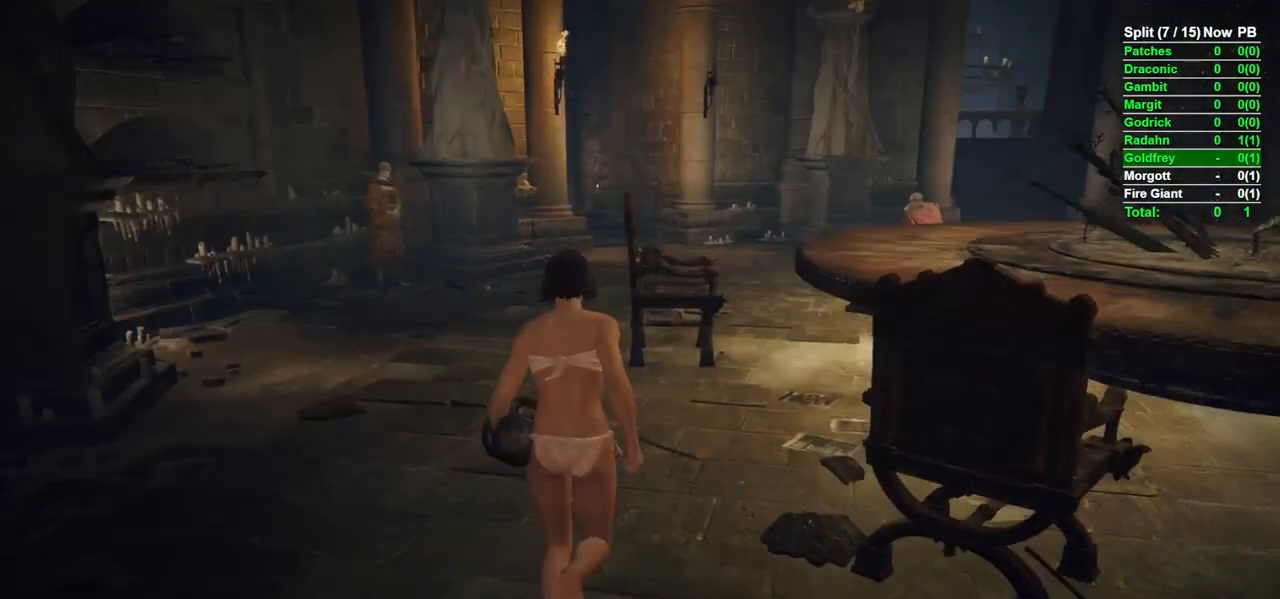
{"buttons": ["B"], "left_stick": "up-left", "right_stick": "center", "events": [[50, "B", "down"], [333, "left_stick", "up-left"], [333, "right_stick", "right"], [467, "right_stick", "center"]]}
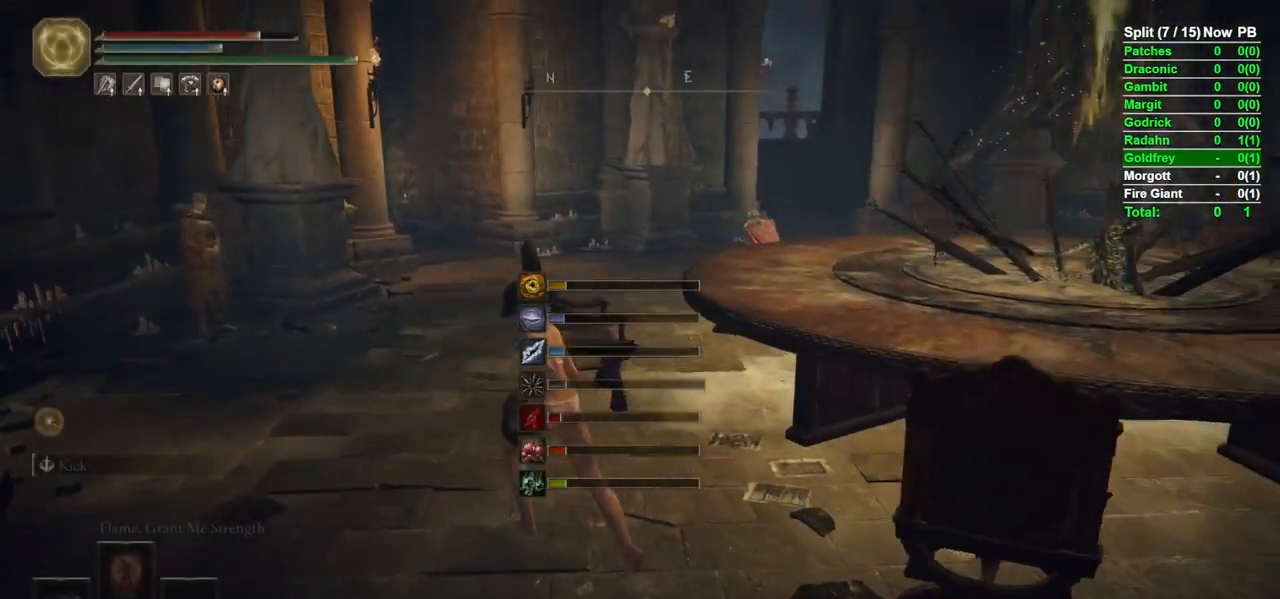
{"buttons": ["B"], "left_stick": "up", "right_stick": "right", "events": [[133, "right_stick", "down"], [167, "left_stick", "up"], [333, "right_stick", "center"], [483, "right_stick", "right"]]}
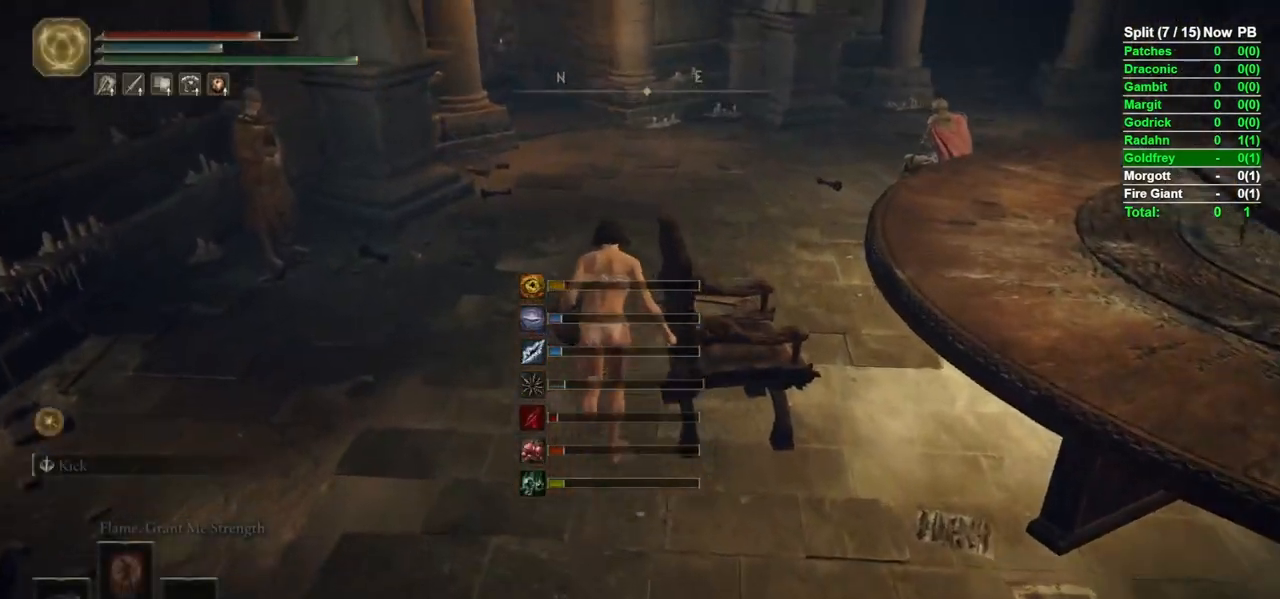
{"buttons": ["B"], "left_stick": "up", "right_stick": "center", "events": [[167, "right_stick", "center"], [417, "right_stick", "down"], [467, "right_stick", "center"]]}
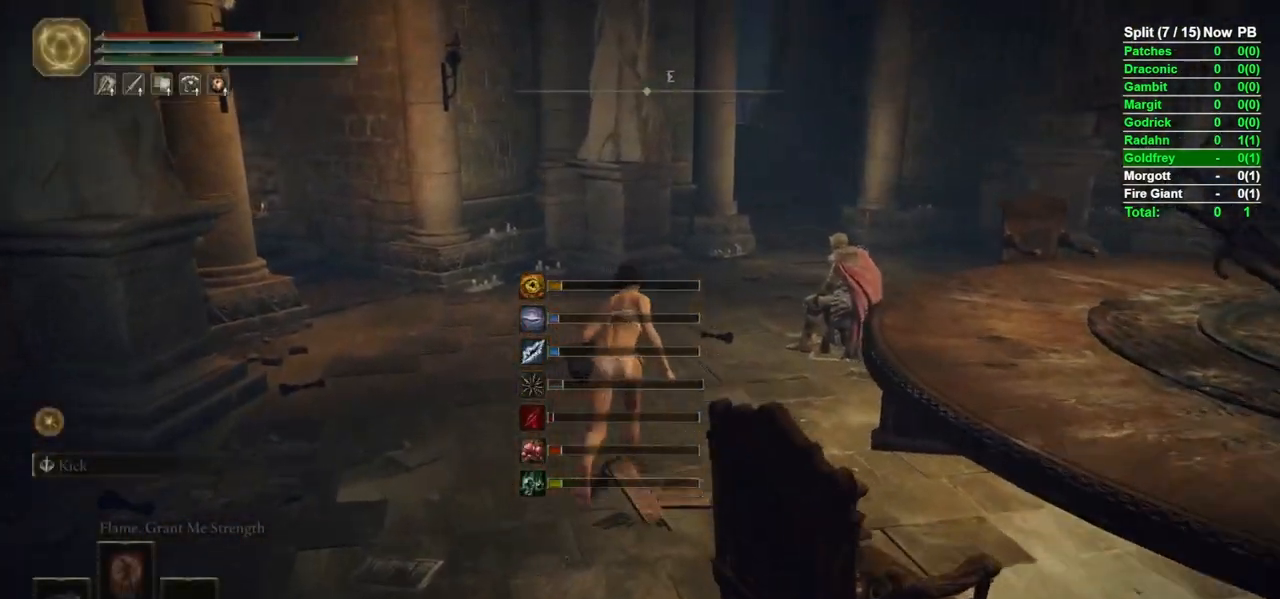
{"buttons": ["B"], "left_stick": "up", "right_stick": "right", "events": [[133, "right_stick", "down-right"], [250, "right_stick", "center"], [483, "right_stick", "right"]]}
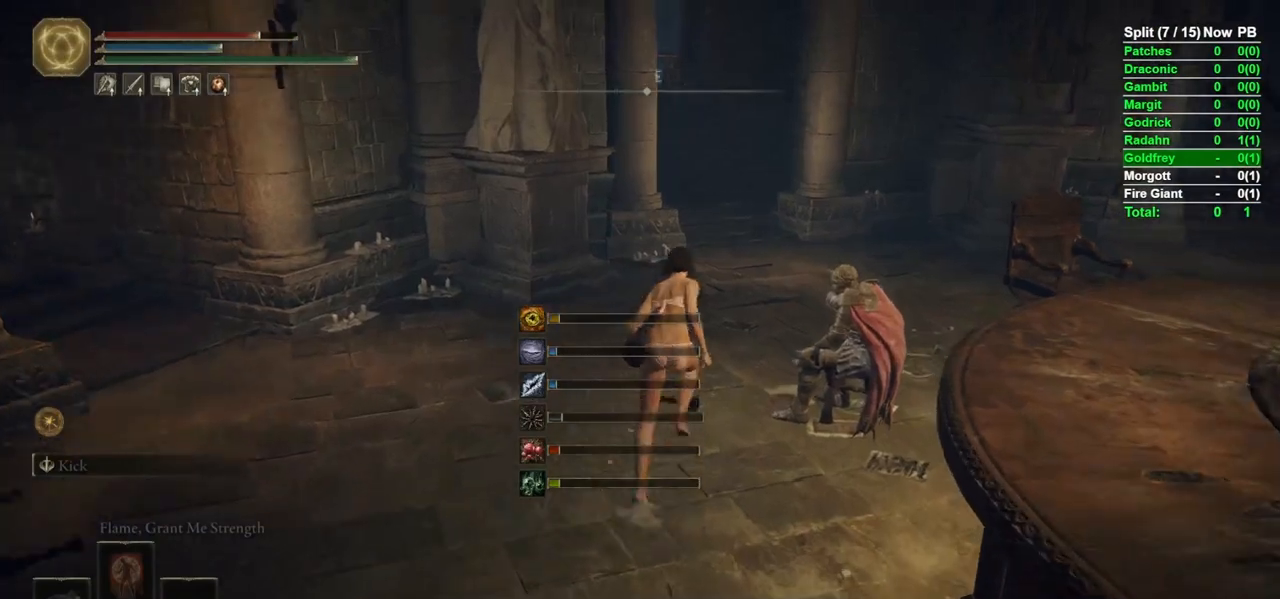
{"buttons": ["B"], "left_stick": "up", "right_stick": "center", "events": [[83, "right_stick", "center"]]}
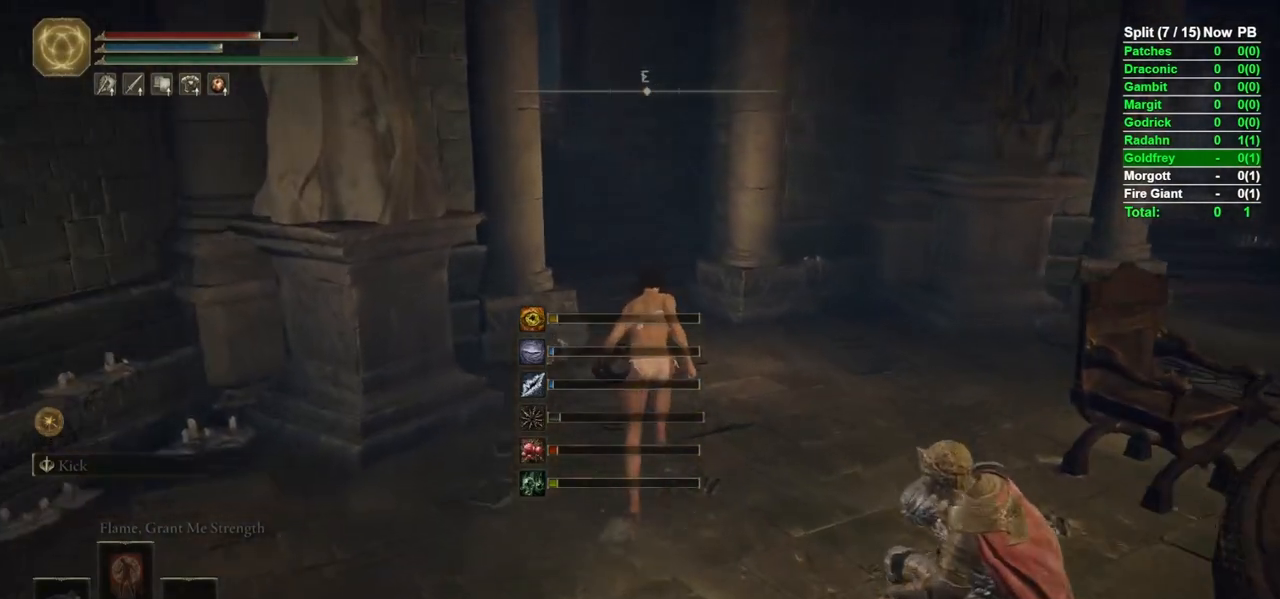
{"buttons": ["B"], "left_stick": "up", "right_stick": "center", "events": []}
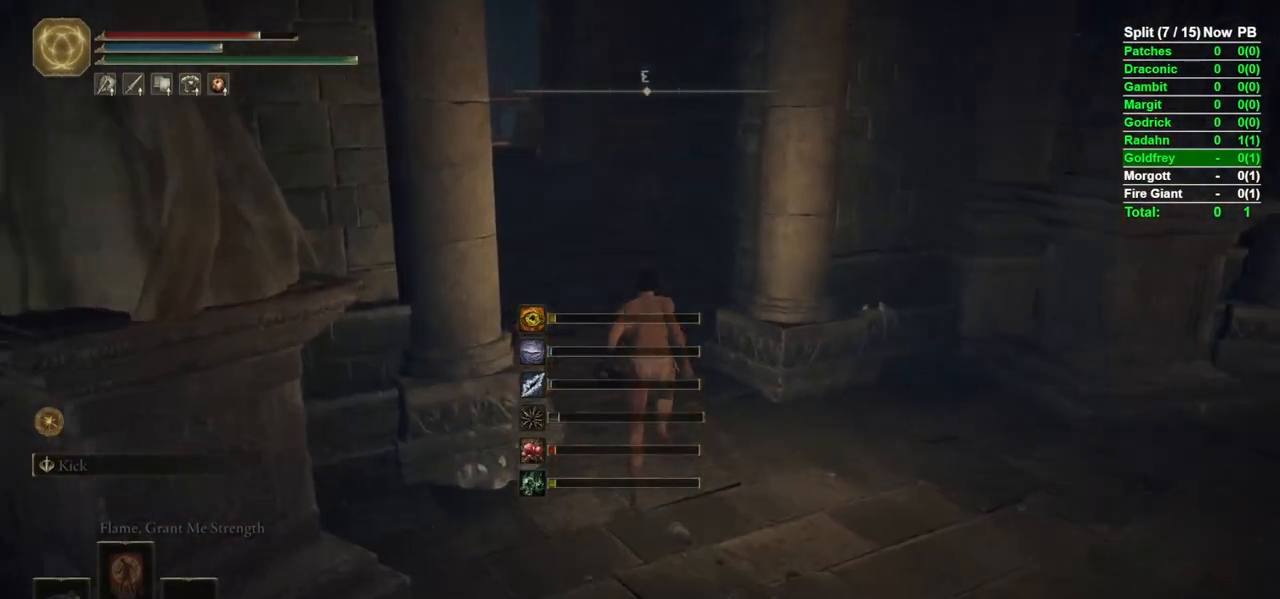
{"buttons": ["B"], "left_stick": "up", "right_stick": "center", "events": [[50, "right_stick", "down-left"], [300, "right_stick", "center"]]}
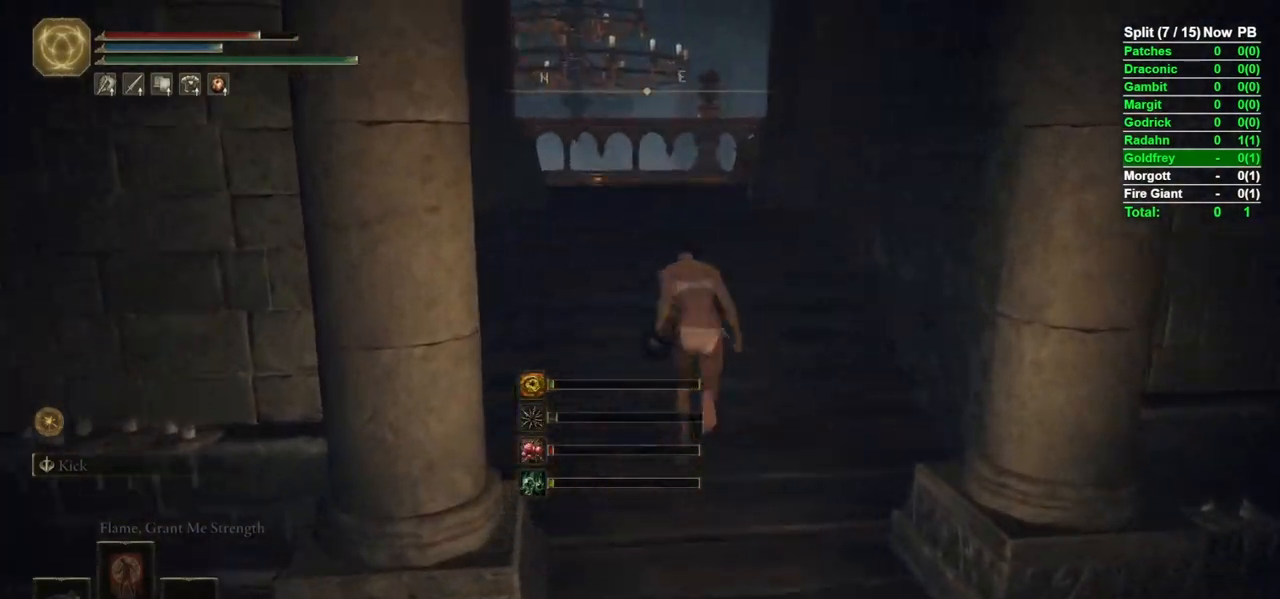
{"buttons": [], "left_stick": "up", "right_stick": "center", "events": [[167, "START", "down"], [233, "START", "up"], [333, "B", "up"], [367, "A", "down"], [500, "A", "up"]]}
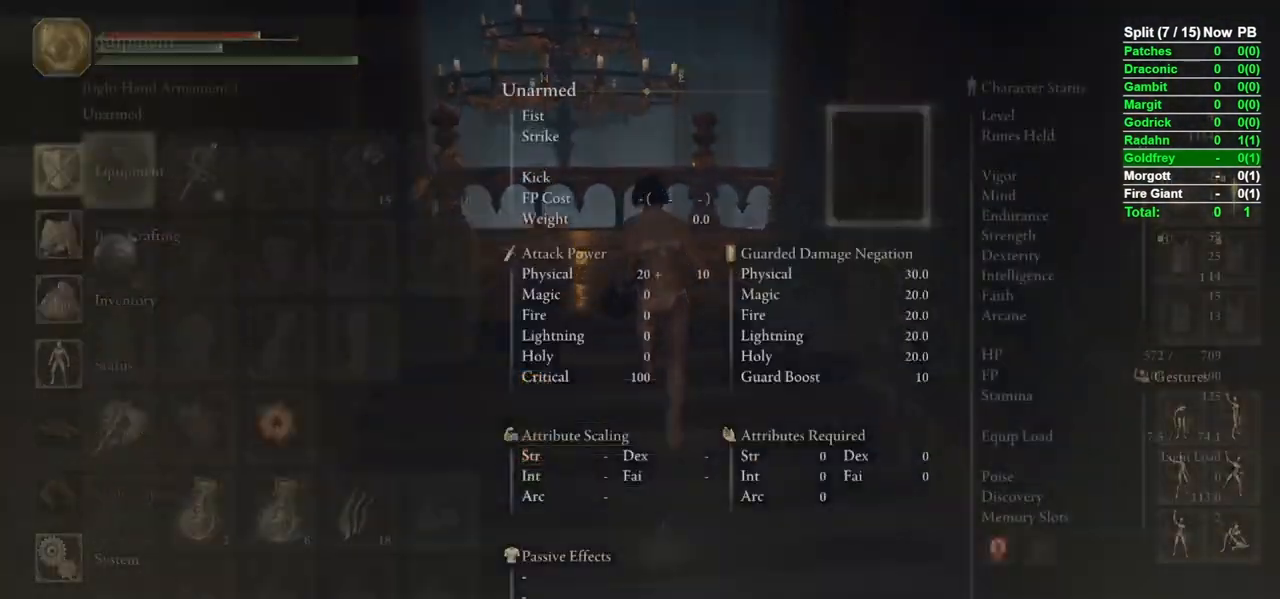
{"buttons": ["B"], "left_stick": "center", "right_stick": "center", "events": [[133, "left_stick", "center"], [450, "B", "down"]]}
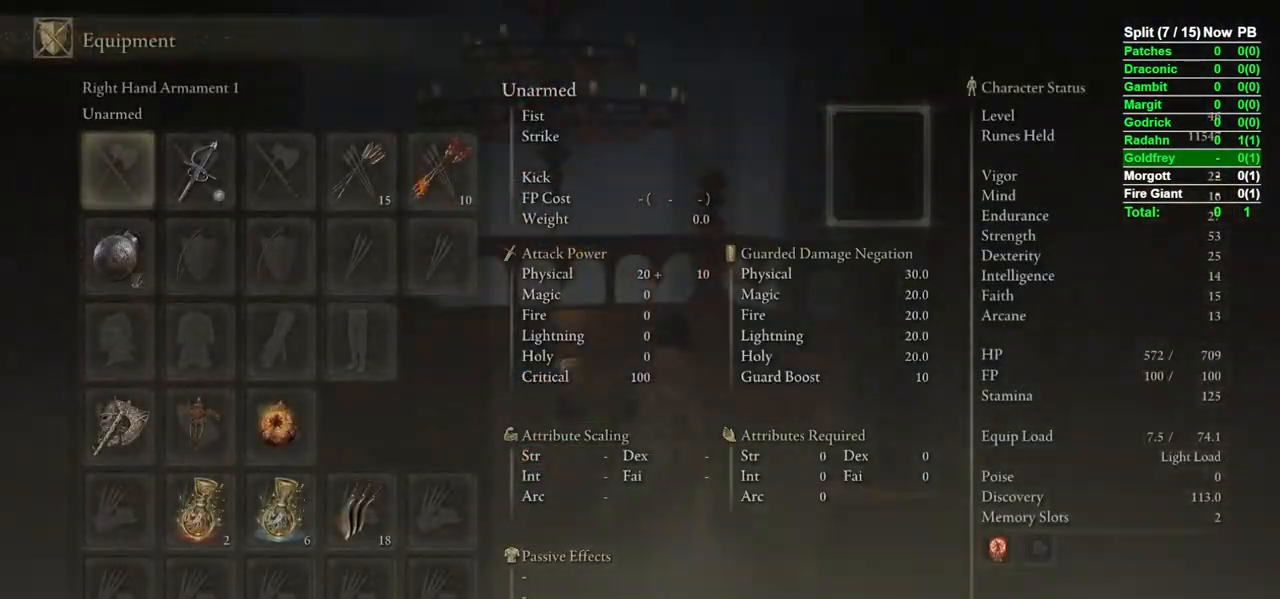
{"buttons": ["B"], "left_stick": "up", "right_stick": "right", "events": [[33, "B", "up"], [283, "B", "down"], [333, "left_stick", "up"], [450, "right_stick", "right"]]}
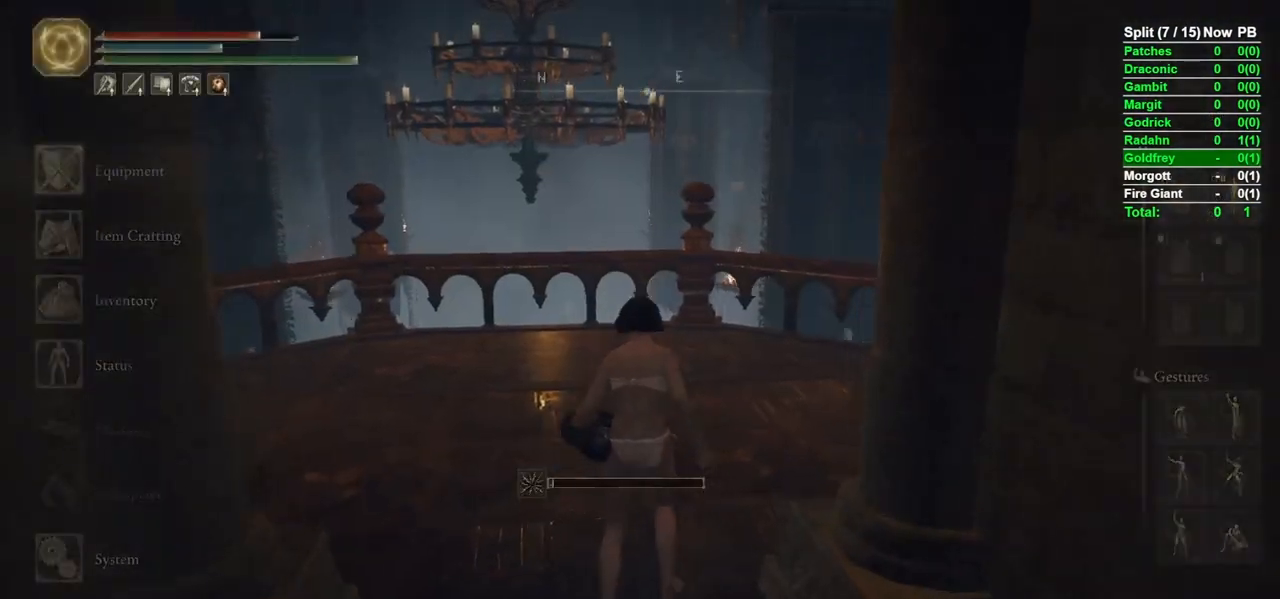
{"buttons": ["B"], "left_stick": "up", "right_stick": "center", "events": [[467, "right_stick", "center"]]}
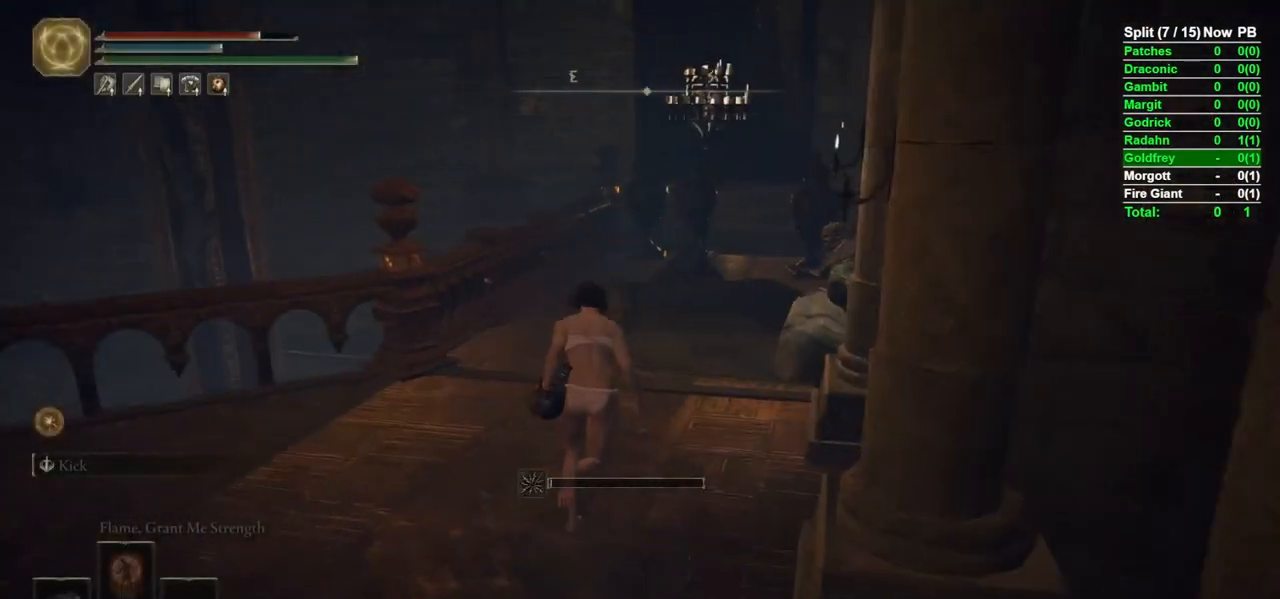
{"buttons": [], "left_stick": "up-right", "right_stick": "center", "events": [[33, "B", "up"], [183, "Y", "down"], [233, "Y", "up"], [350, "Y", "down"], [367, "left_stick", "up-right"], [433, "Y", "up"]]}
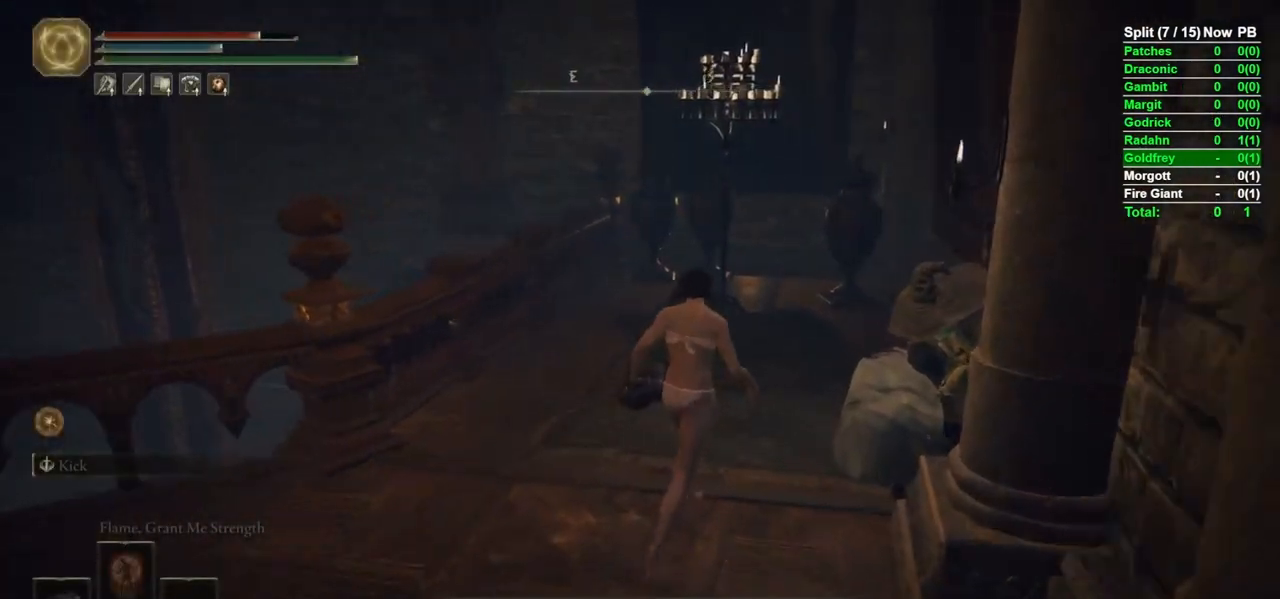
{"buttons": [], "left_stick": "center", "right_stick": "center", "events": [[50, "right_stick", "right"], [200, "left_stick", "center"], [300, "right_stick", "center"], [383, "A", "down"], [400, "left_stick", "down"], [433, "A", "up"], [467, "left_stick", "center"]]}
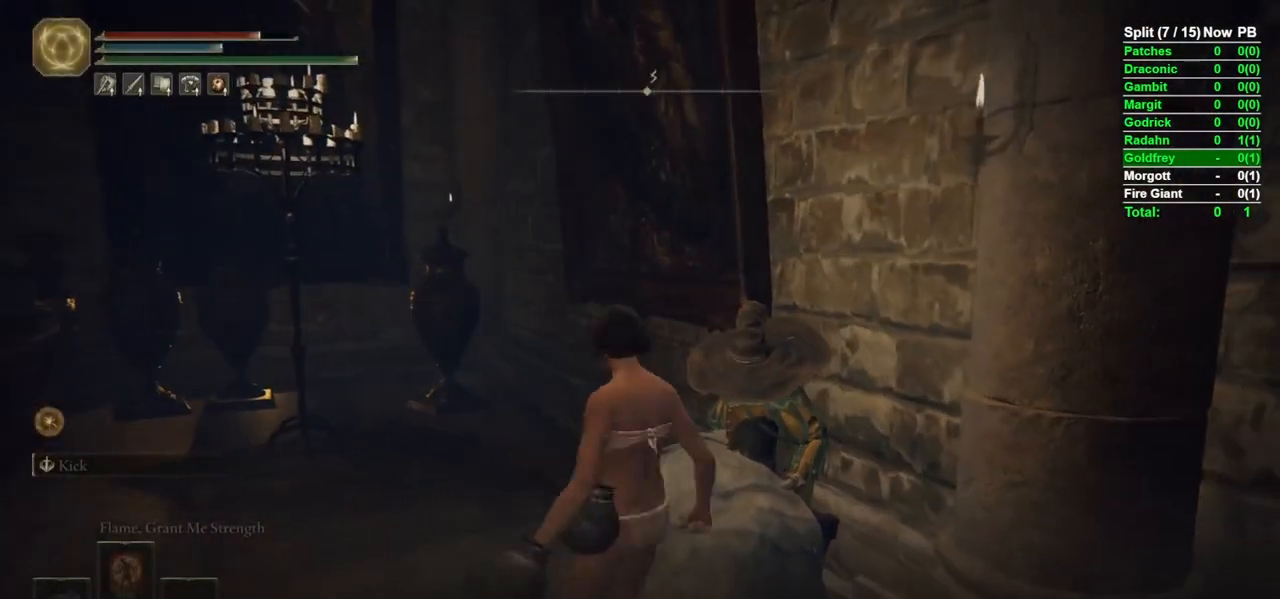
{"buttons": [], "left_stick": "center", "right_stick": "down-right", "events": [[17, "A", "down"], [83, "A", "up"], [183, "A", "down"], [233, "A", "up"], [333, "right_stick", "down-right"], [367, "A", "down"], [383, "A", "up"]]}
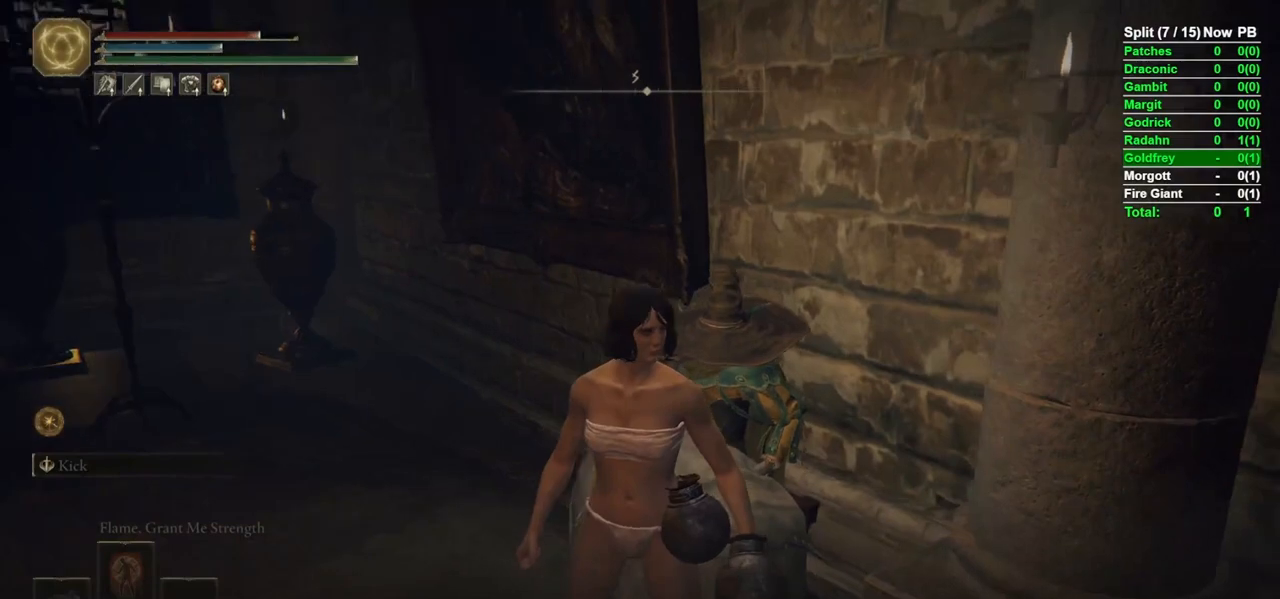
{"buttons": [], "left_stick": "center", "right_stick": "center", "events": [[100, "A", "down"], [150, "A", "up"], [183, "right_stick", "center"], [383, "A", "down"], [433, "A", "up"]]}
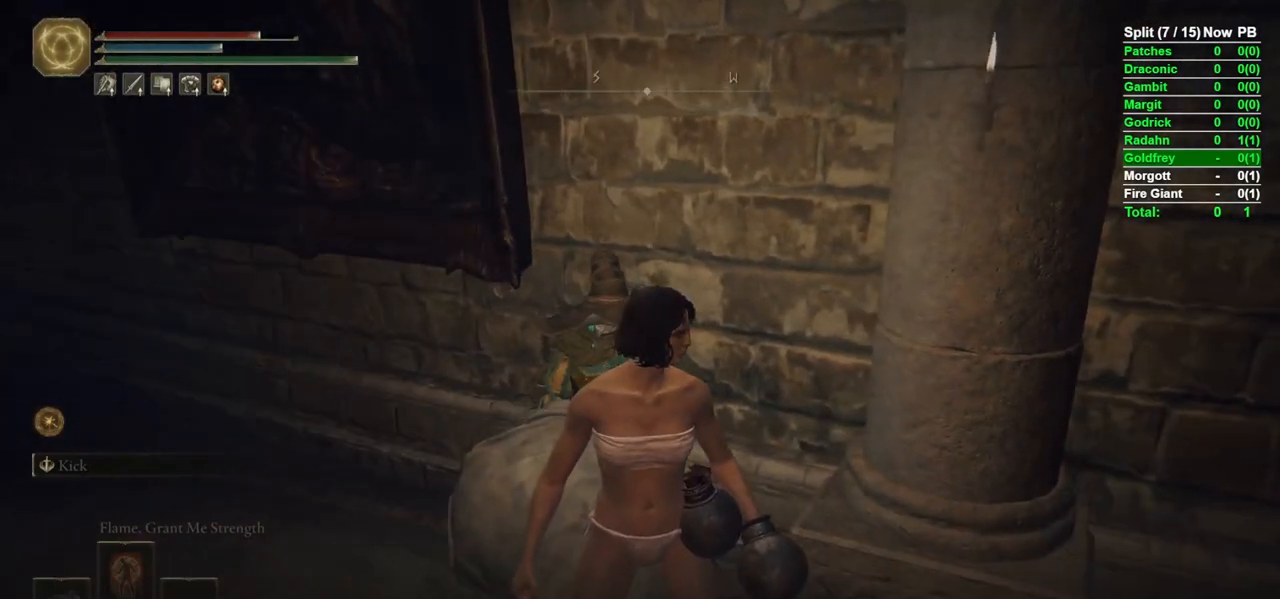
{"buttons": [], "left_stick": "center", "right_stick": "center", "events": [[50, "A", "down"], [117, "A", "up"], [233, "A", "down"], [233, "DPAD_DOWN", "down"], [300, "A", "up"], [317, "DPAD_DOWN", "up"], [400, "A", "down"], [467, "A", "up"]]}
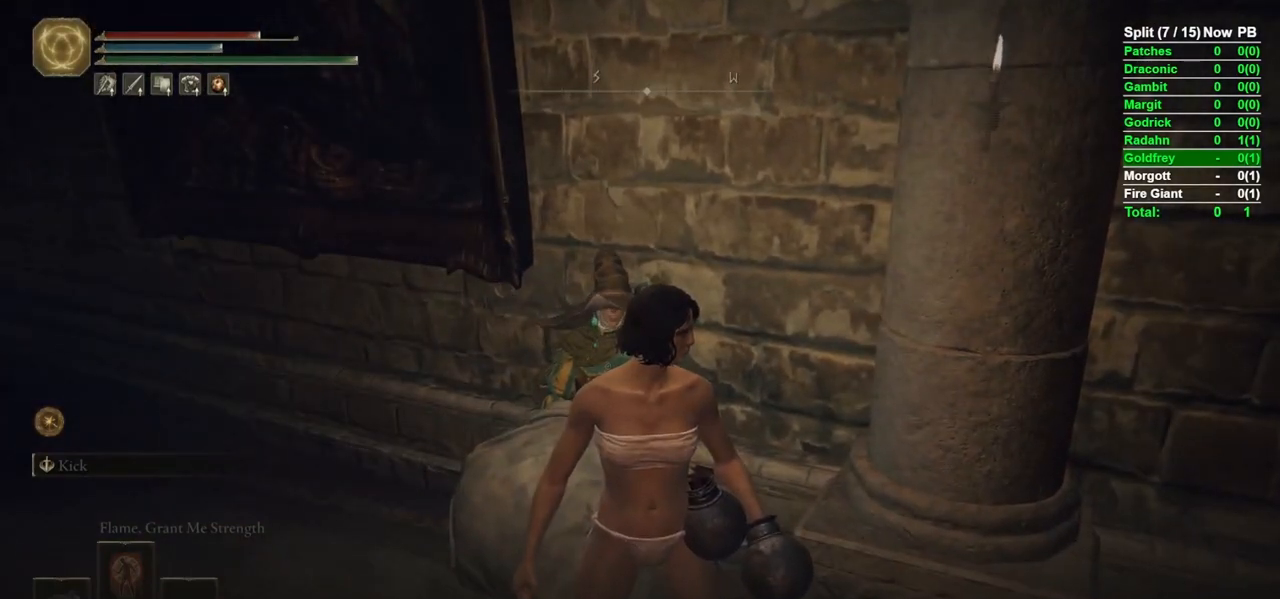
{"buttons": [], "left_stick": "center", "right_stick": "center", "events": [[100, "A", "down"], [167, "A", "up"], [267, "A", "down"], [333, "A", "up"], [433, "A", "down"], [500, "A", "up"]]}
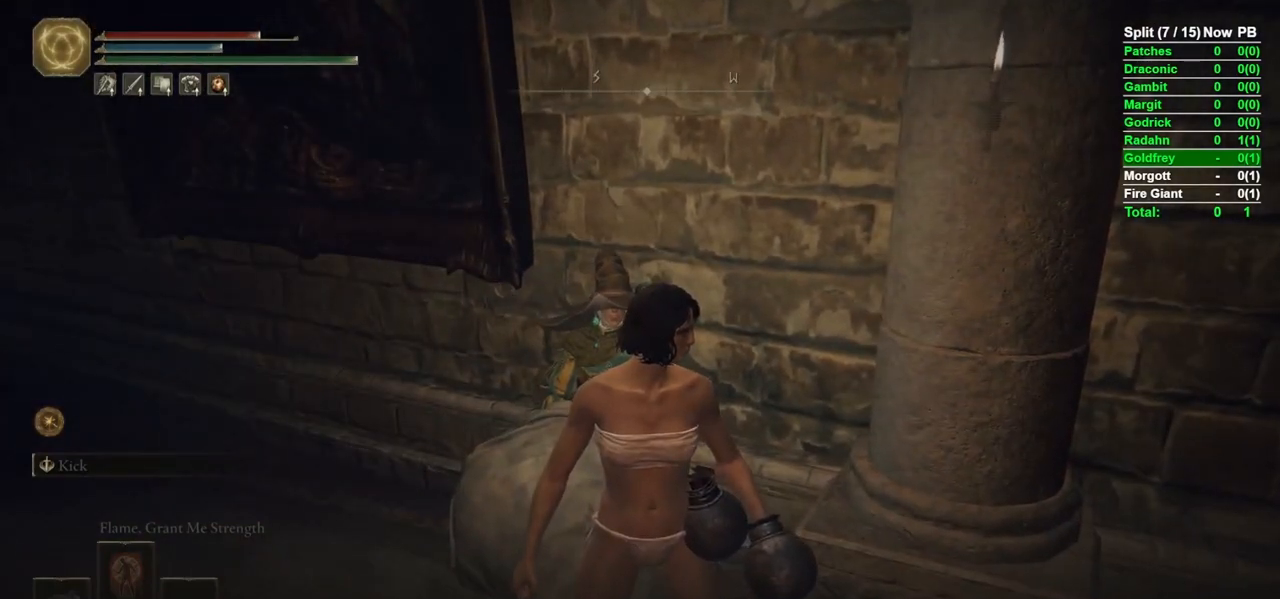
{"buttons": ["A"], "left_stick": "center", "right_stick": "center", "events": [[167, "A", "down"], [217, "A", "up"], [317, "A", "down"], [383, "A", "up"], [483, "A", "down"]]}
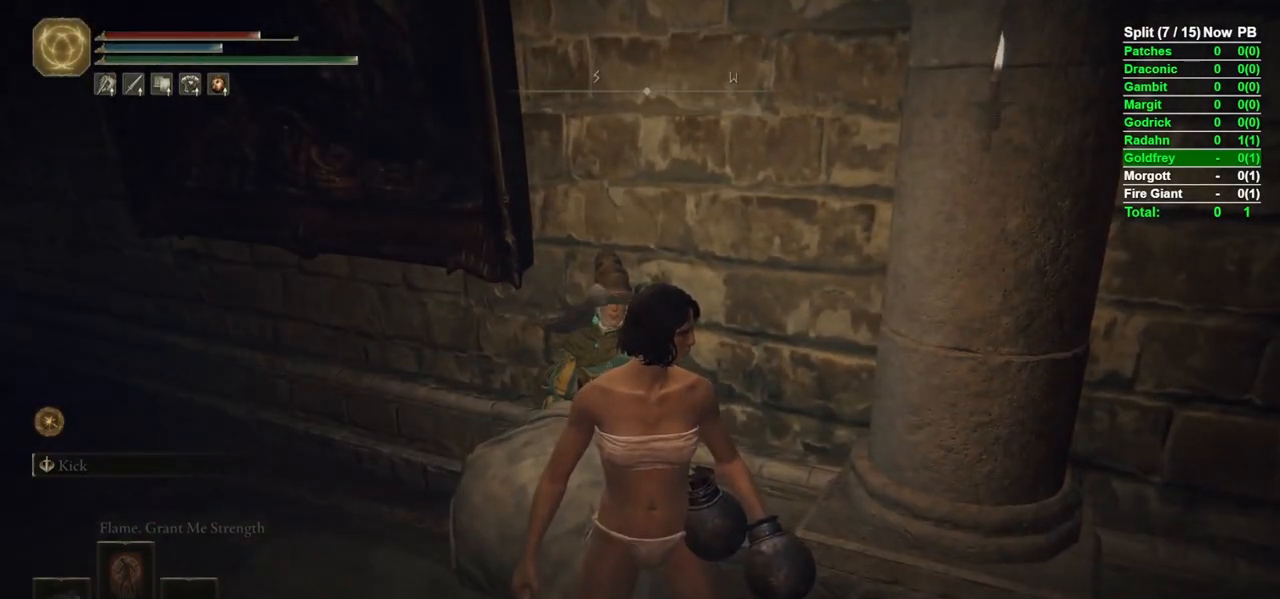
{"buttons": [], "left_stick": "center", "right_stick": "center", "events": [[17, "left_stick", "up-left"], [50, "A", "up"], [100, "left_stick", "center"], [417, "DPAD_DOWN", "down"], [483, "DPAD_DOWN", "up"]]}